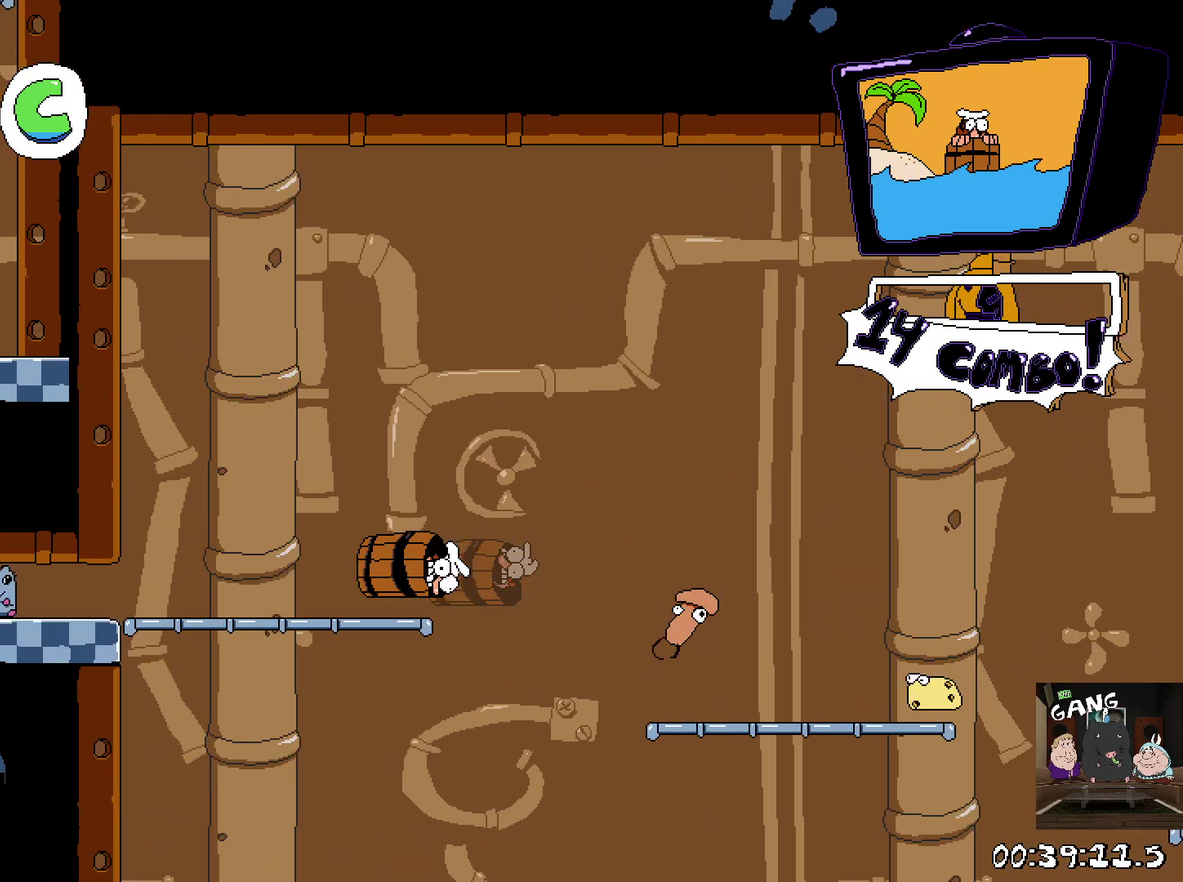
Gameplay with a controller (PlayStation layout); each line is a JSON object with the inputs held at the frame after it. "events" lists button and stick changes between this image and that frame as [ms after this image, input, new state], when the widget could be followed in between. This overlay highlights the sticks when they move; stick clicks (L3 R3) are not distinguishable. Not read: R3 right_stick.
{"buttons": ["R2"], "left_stick": "center", "events": []}
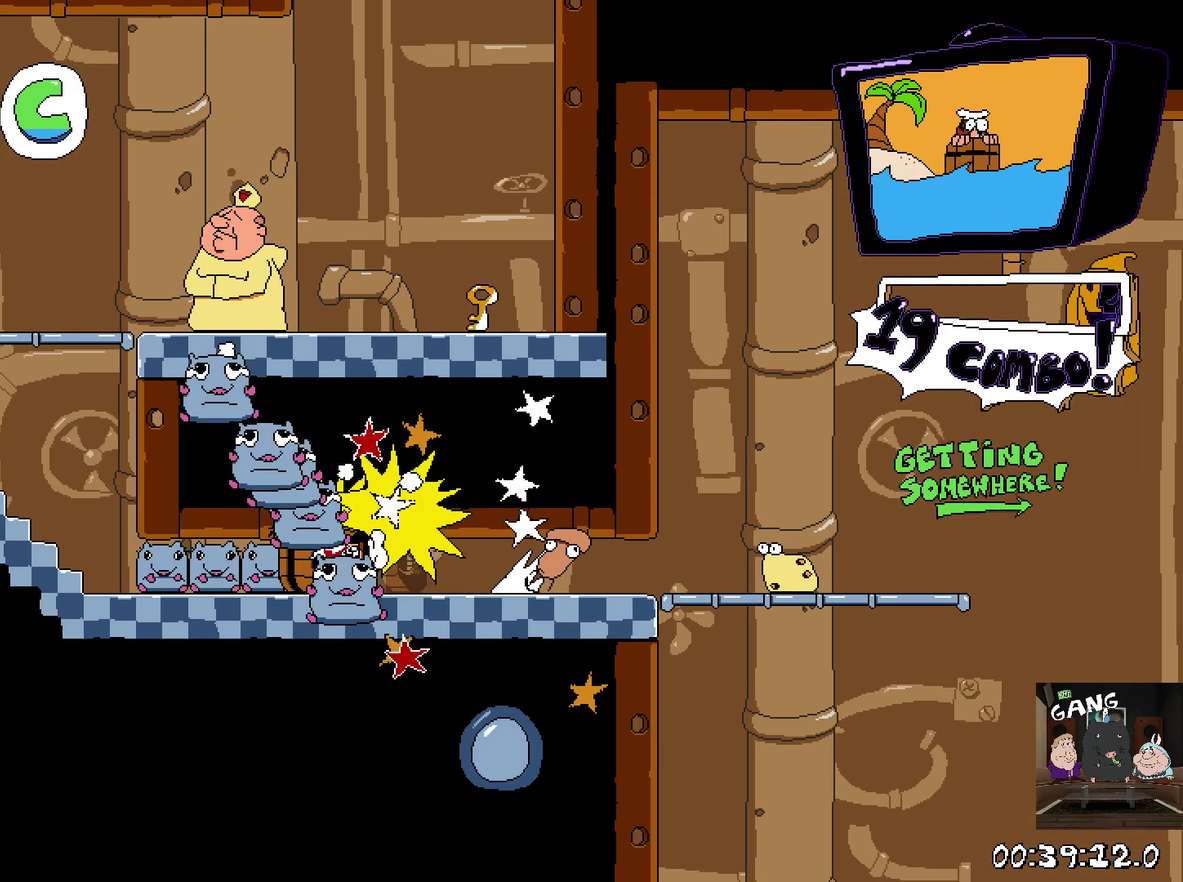
{"buttons": ["R2"], "left_stick": "center", "events": []}
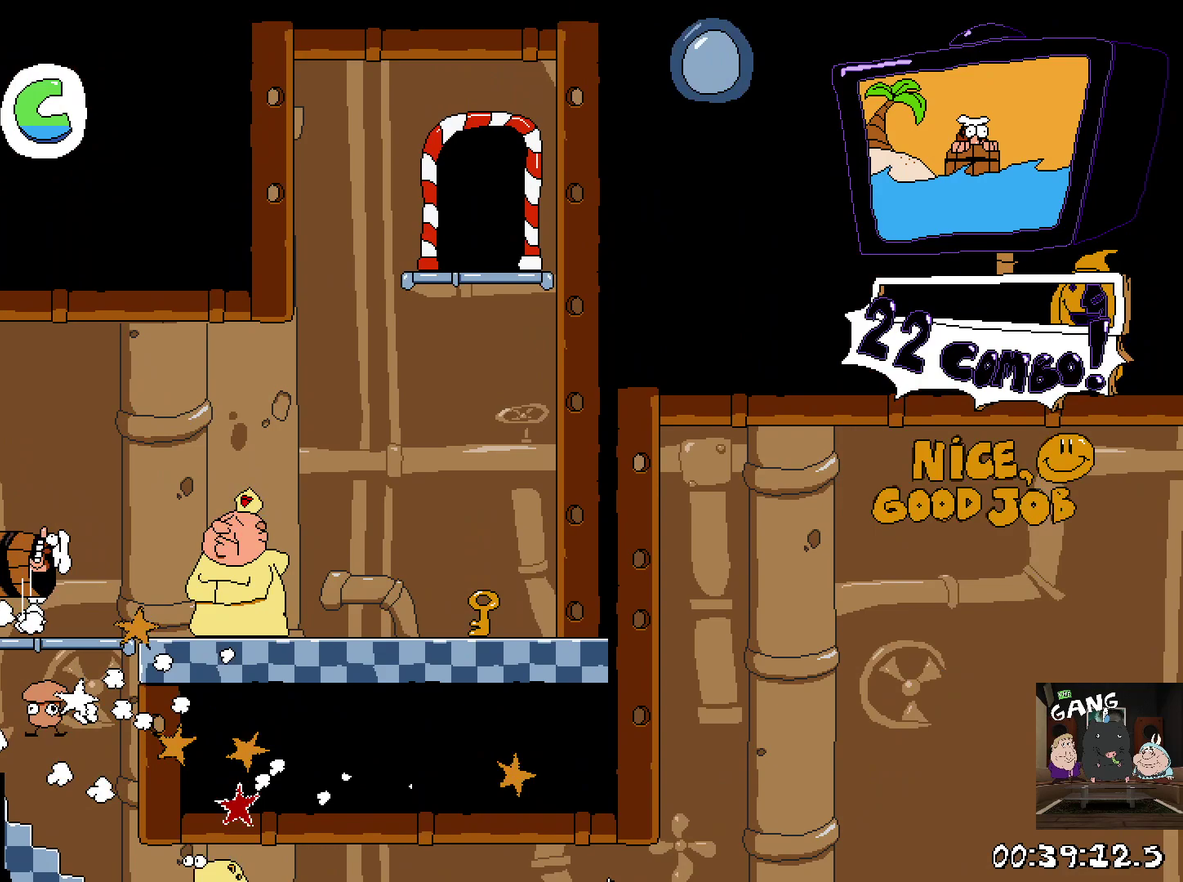
{"buttons": ["R2"], "left_stick": "right", "events": [[50, "left_stick", "right"]]}
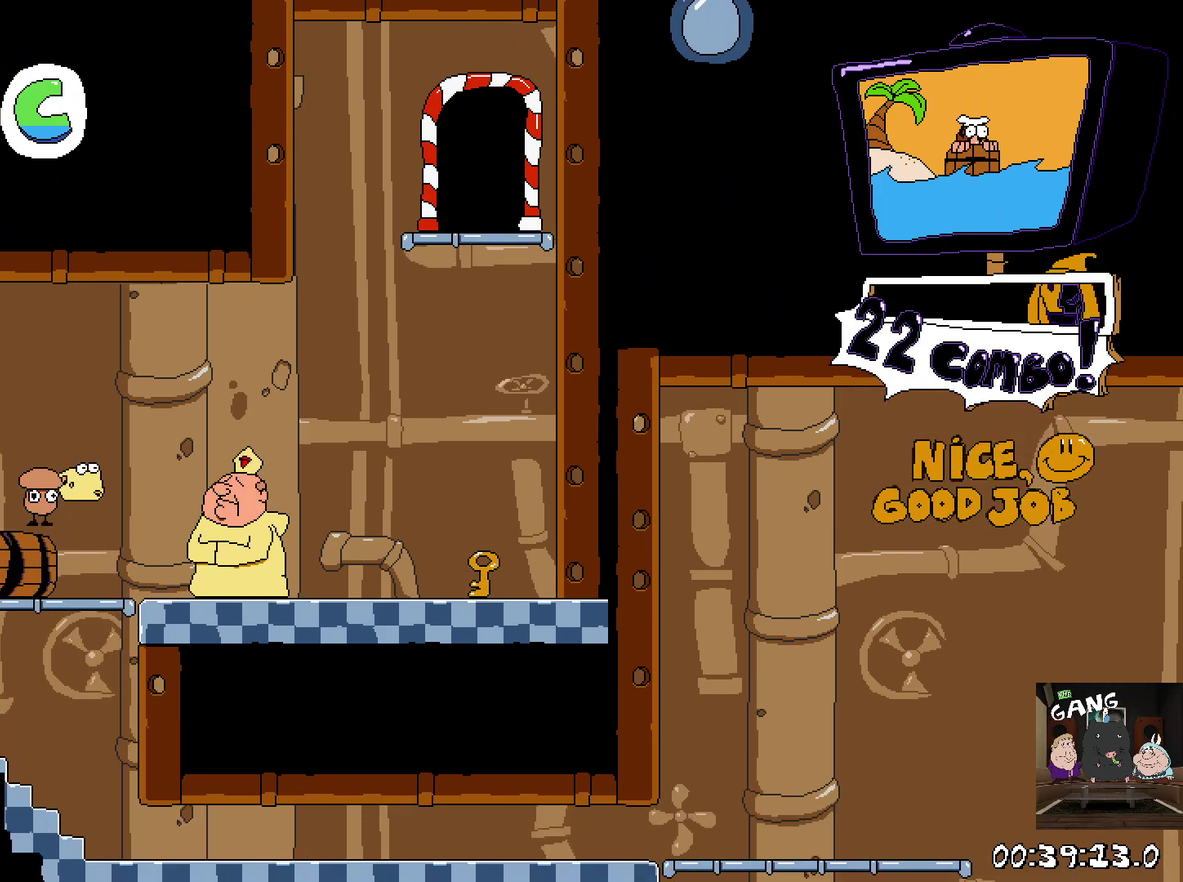
{"buttons": ["R2"], "left_stick": "right", "events": []}
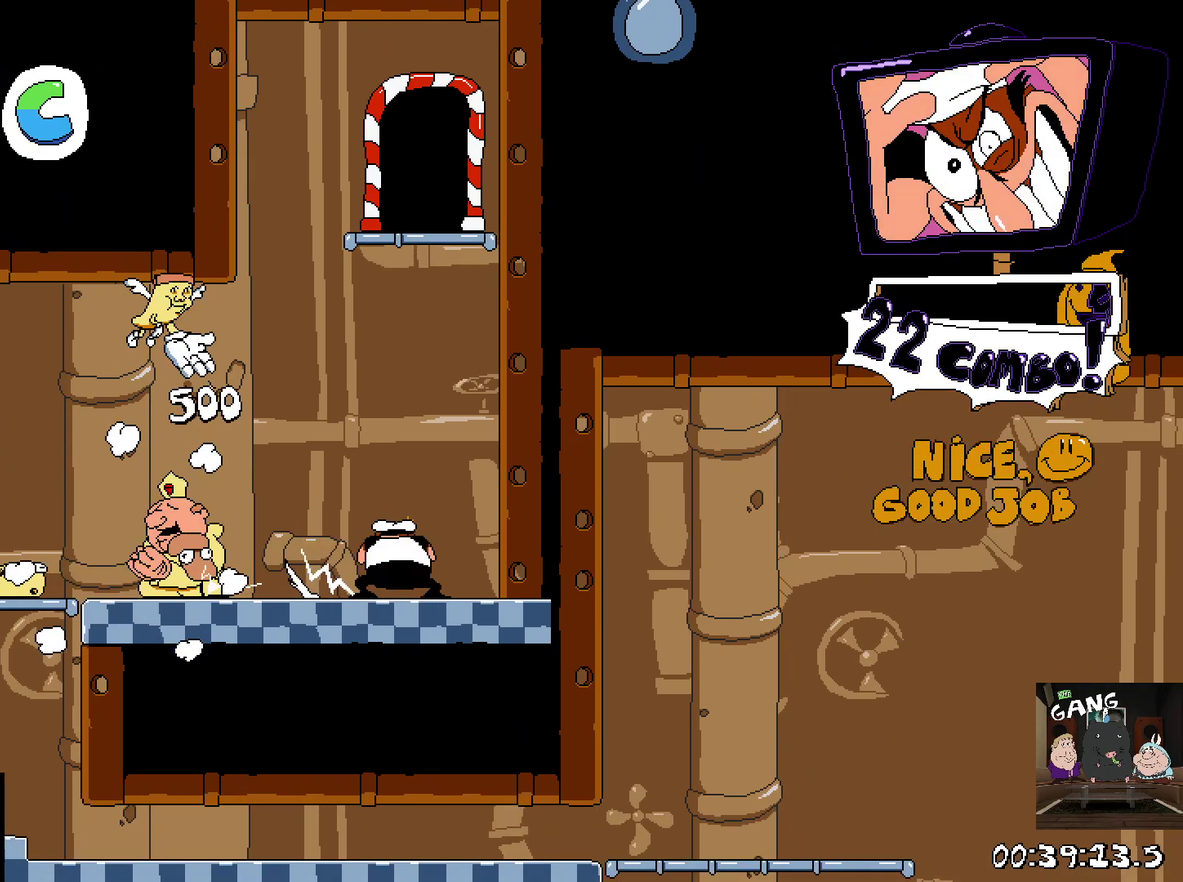
{"buttons": [], "left_stick": "center", "events": [[50, "CROSS", "down"], [217, "CROSS", "up"], [367, "R2", "up"], [367, "left_stick", "center"]]}
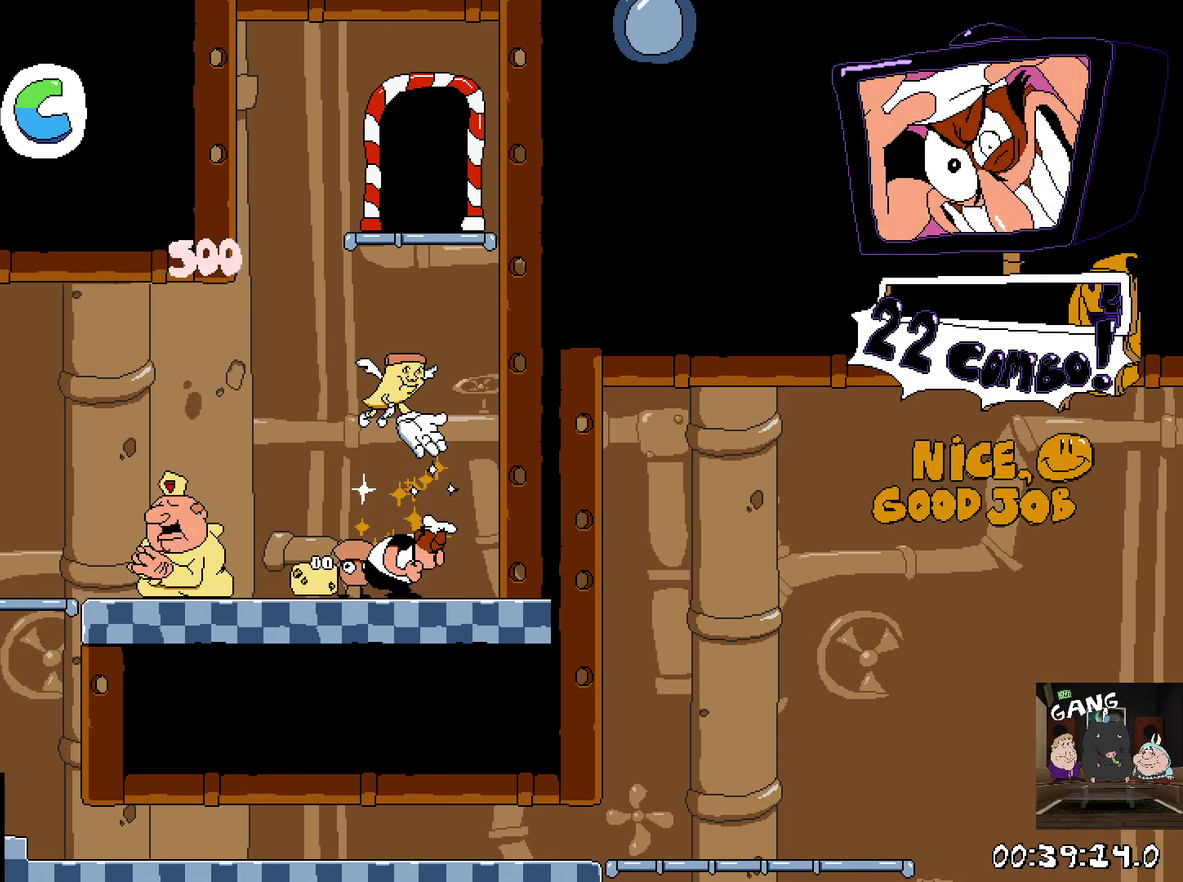
{"buttons": [], "left_stick": "center", "events": []}
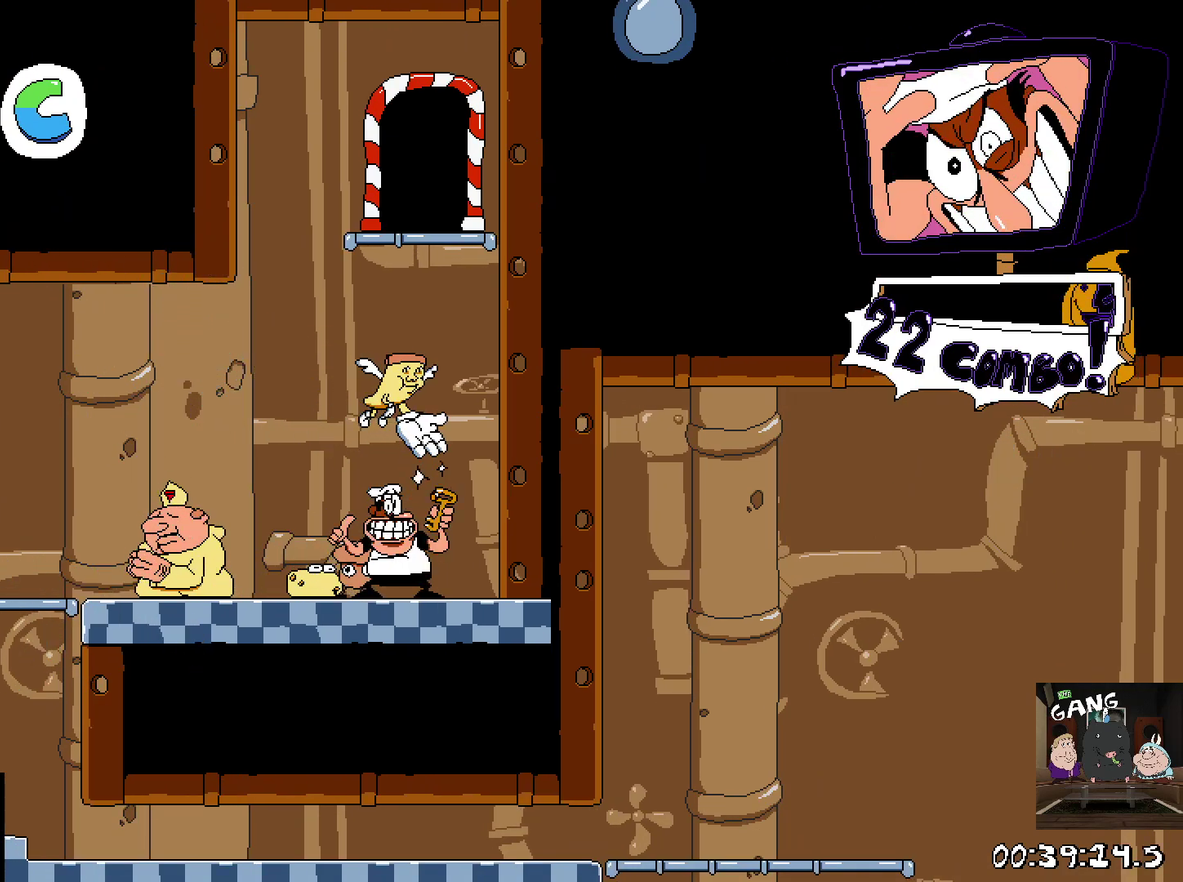
{"buttons": ["CROSS", "R2"], "left_stick": "right", "events": [[150, "left_stick", "right"], [217, "R2", "down"], [450, "CROSS", "down"]]}
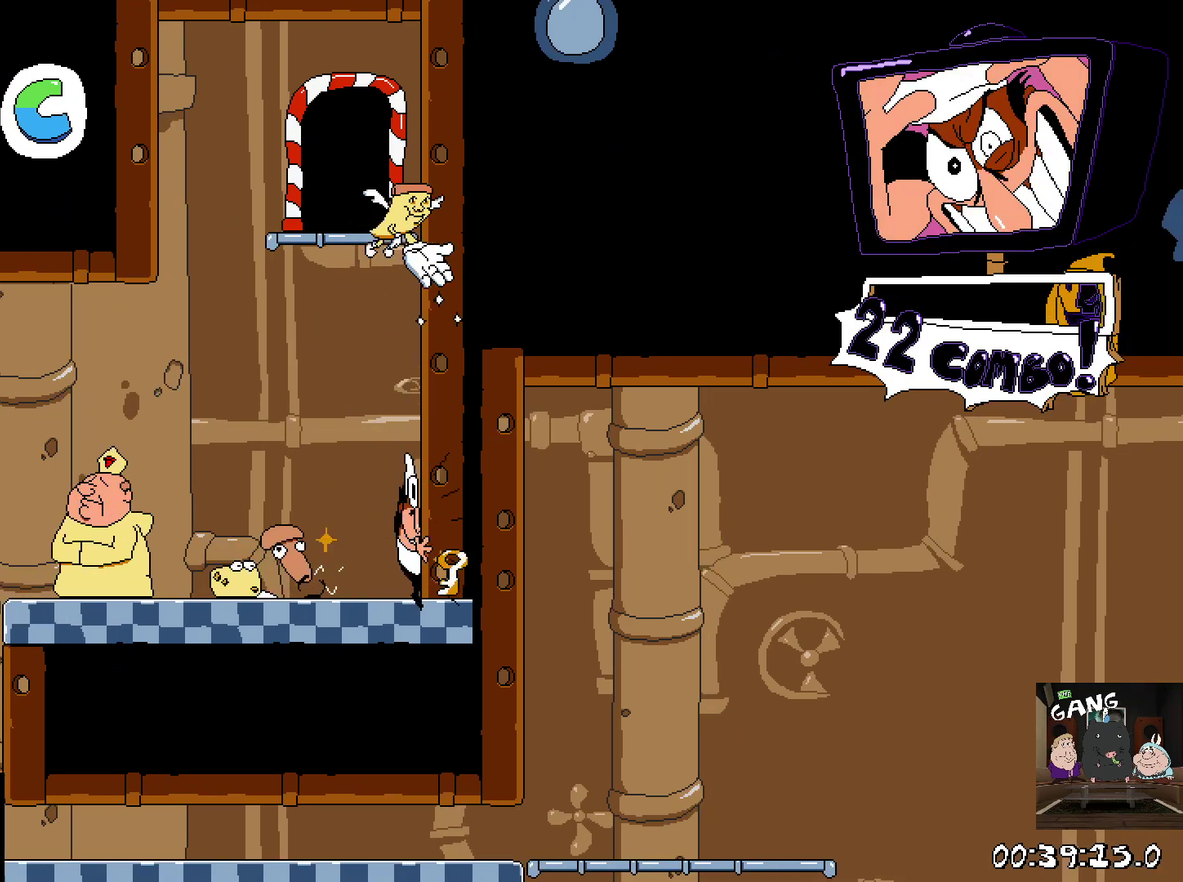
{"buttons": ["CROSS", "R2"], "left_stick": "right", "events": [[133, "CROSS", "up"], [250, "left_stick", "up-left"], [417, "CROSS", "down"], [417, "left_stick", "right"]]}